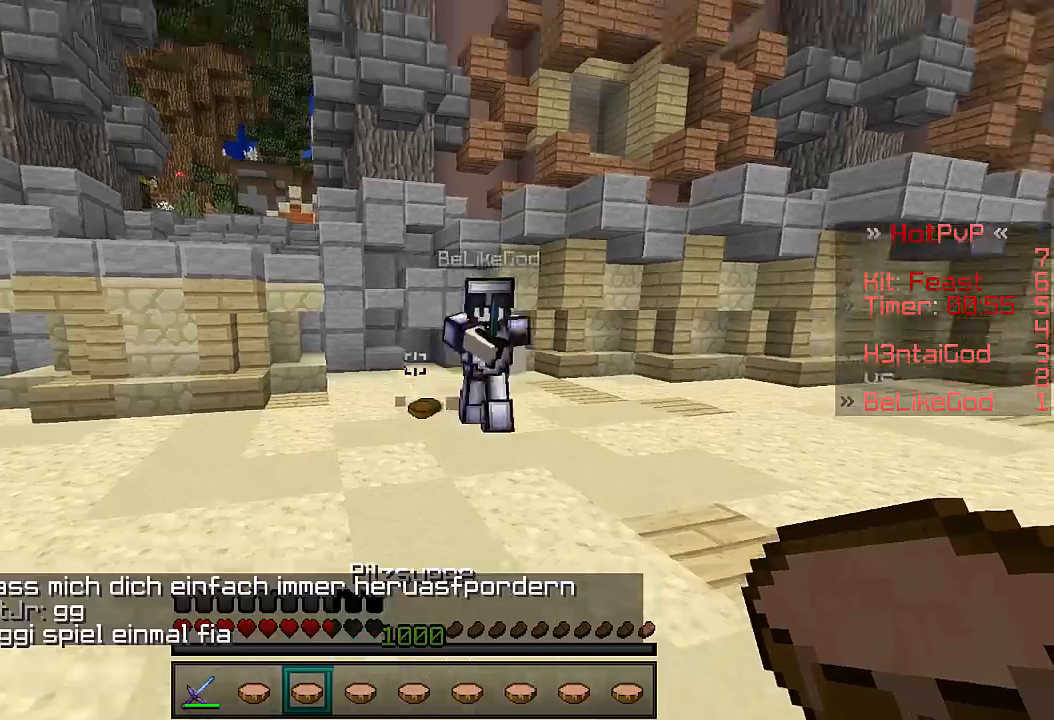
Gameplay with keyboard; each line is a JSON object with the keys held at the frame after it. "events" lists presses ("down") and releases ("up") of "a", "d", "s" and "w" between this image and that frame as [ms after this image, input, new state], when the widget could be followed in between. No other keys are recorded. Mouse input is not recorded.
{"keys": ["w"], "events": [[33, "a", "up"]]}
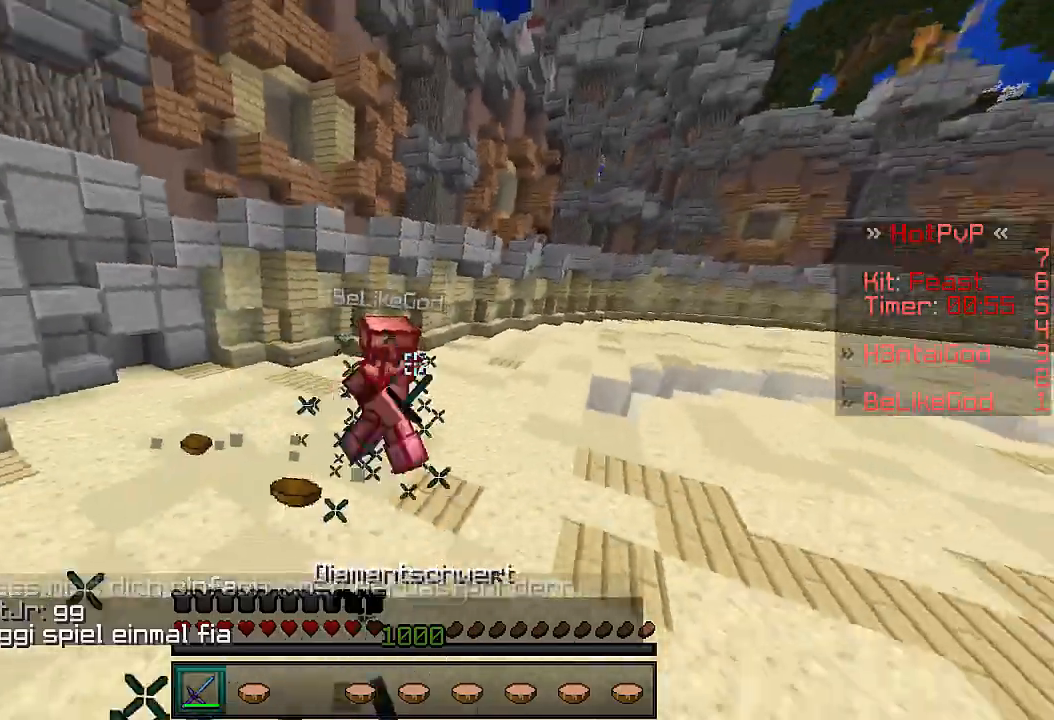
{"keys": ["a", "w"], "events": [[133, "a", "down"], [167, "w", "up"], [267, "w", "down"]]}
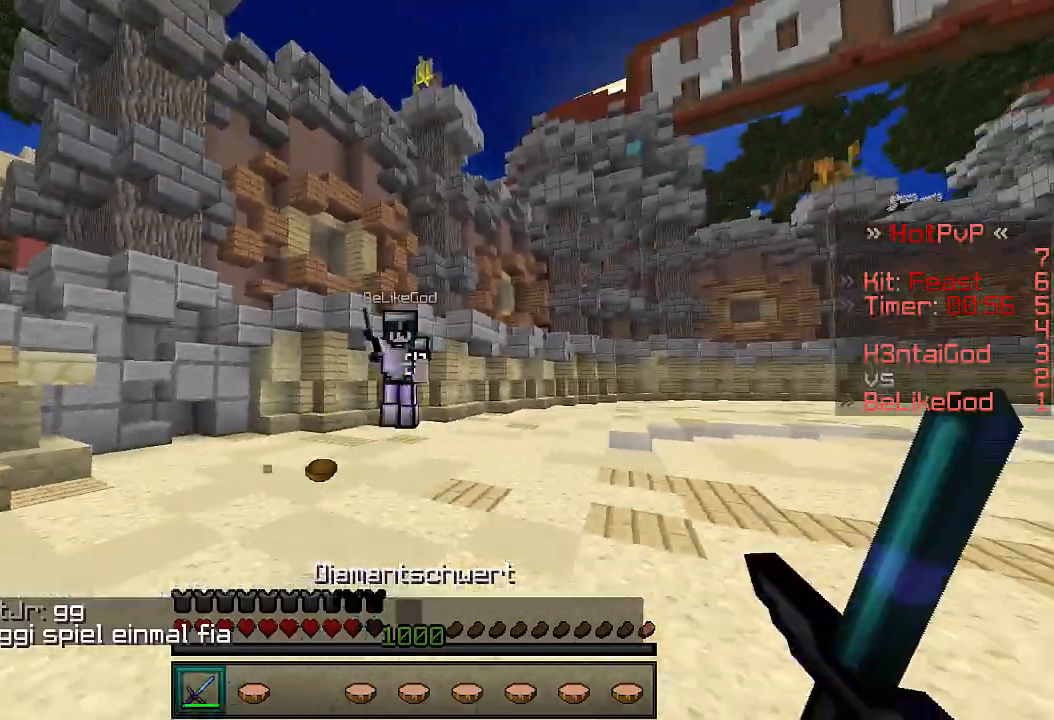
{"keys": ["a", "w"], "events": []}
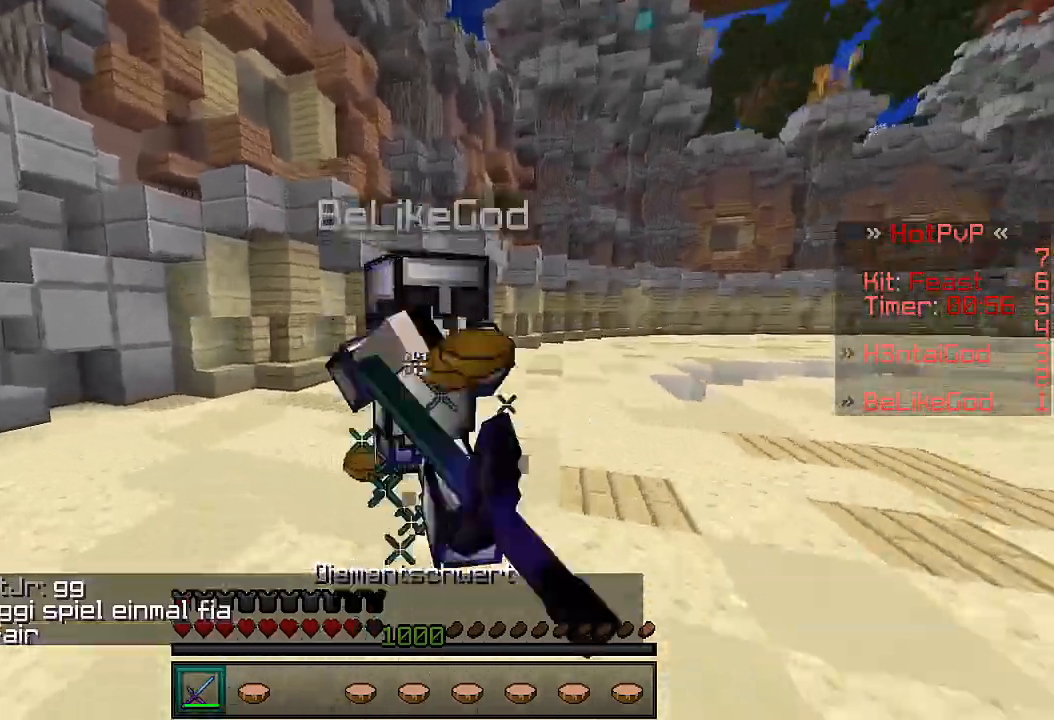
{"keys": ["a"], "events": [[467, "w", "up"]]}
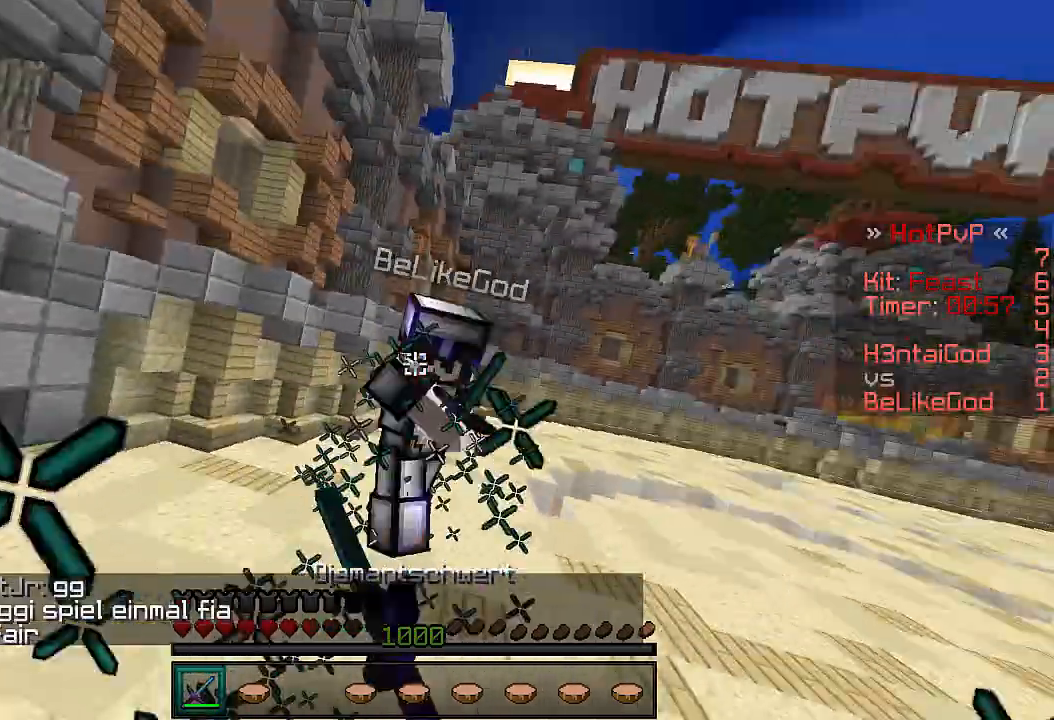
{"keys": ["w"], "events": [[33, "a", "up"], [33, "w", "down"]]}
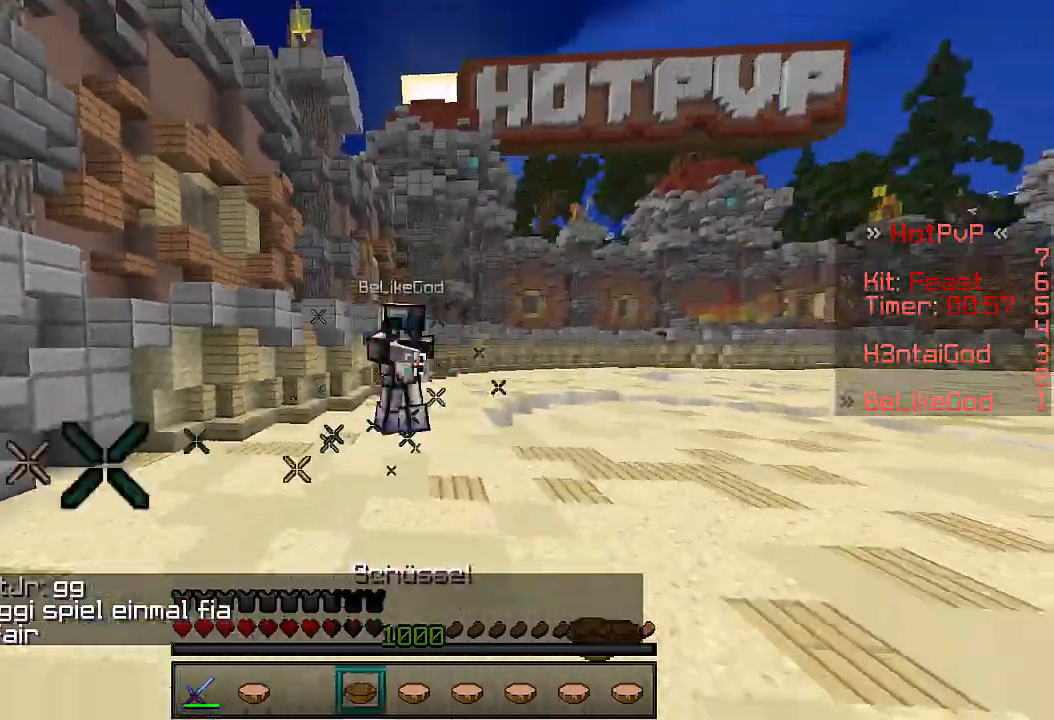
{"keys": ["a", "w"], "events": [[267, "a", "down"]]}
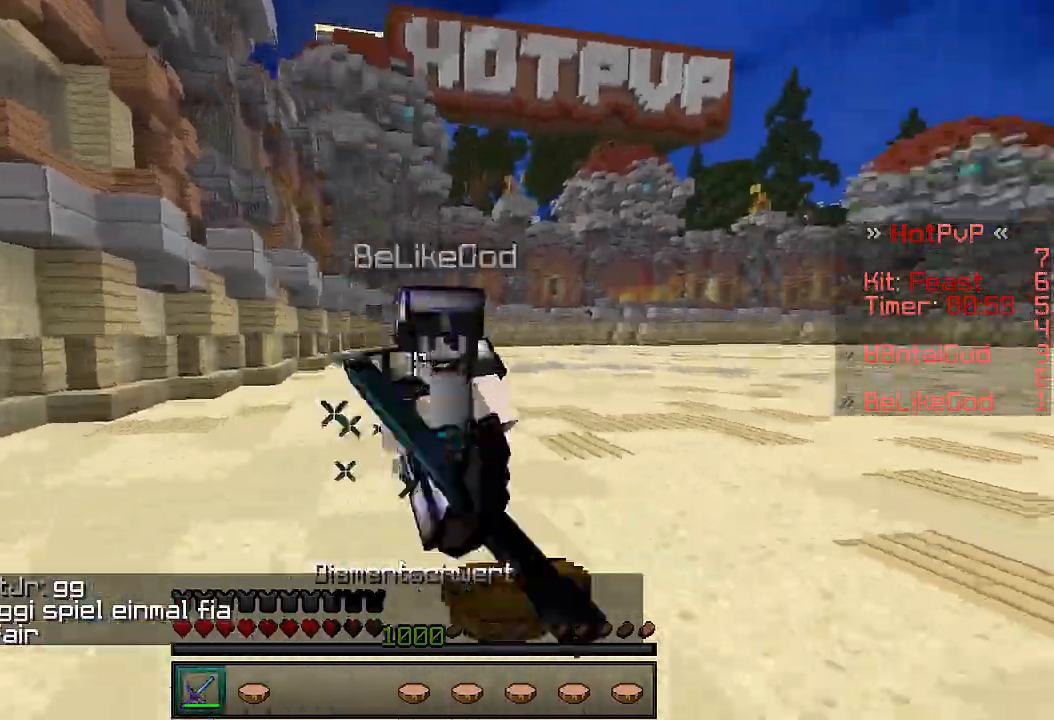
{"keys": ["a", "w"], "events": [[333, "a", "up"], [333, "d", "down"], [333, "w", "up"], [467, "a", "down"], [467, "d", "up"], [467, "w", "down"]]}
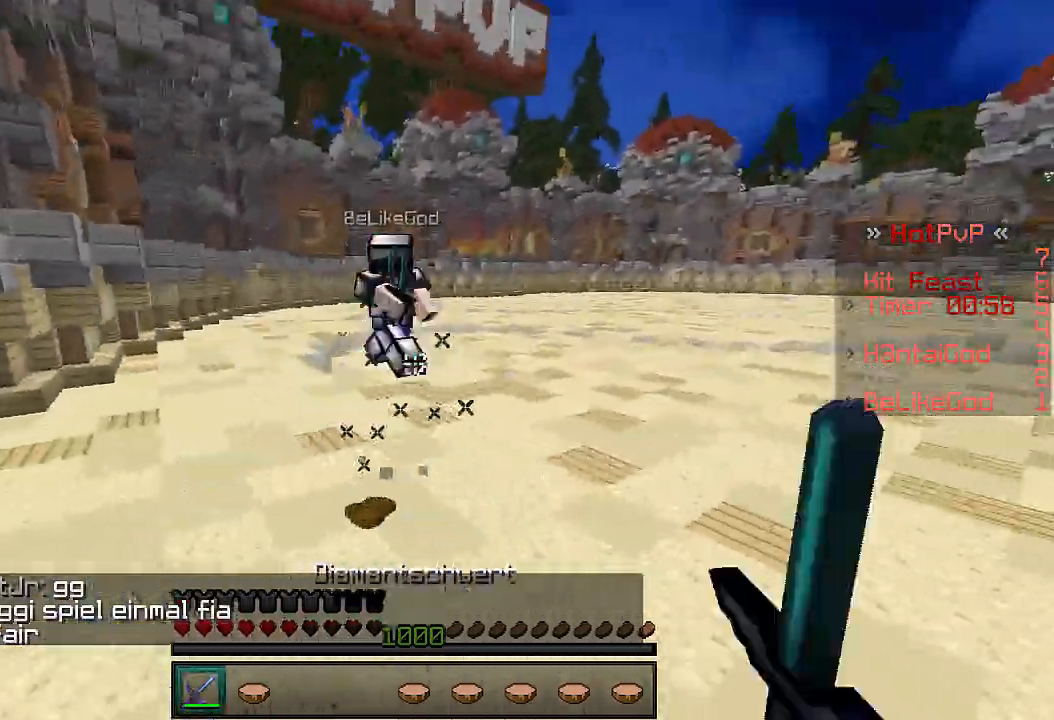
{"keys": ["a", "s"], "events": [[33, "w", "up"], [133, "w", "down"], [233, "w", "up"], [367, "s", "down"]]}
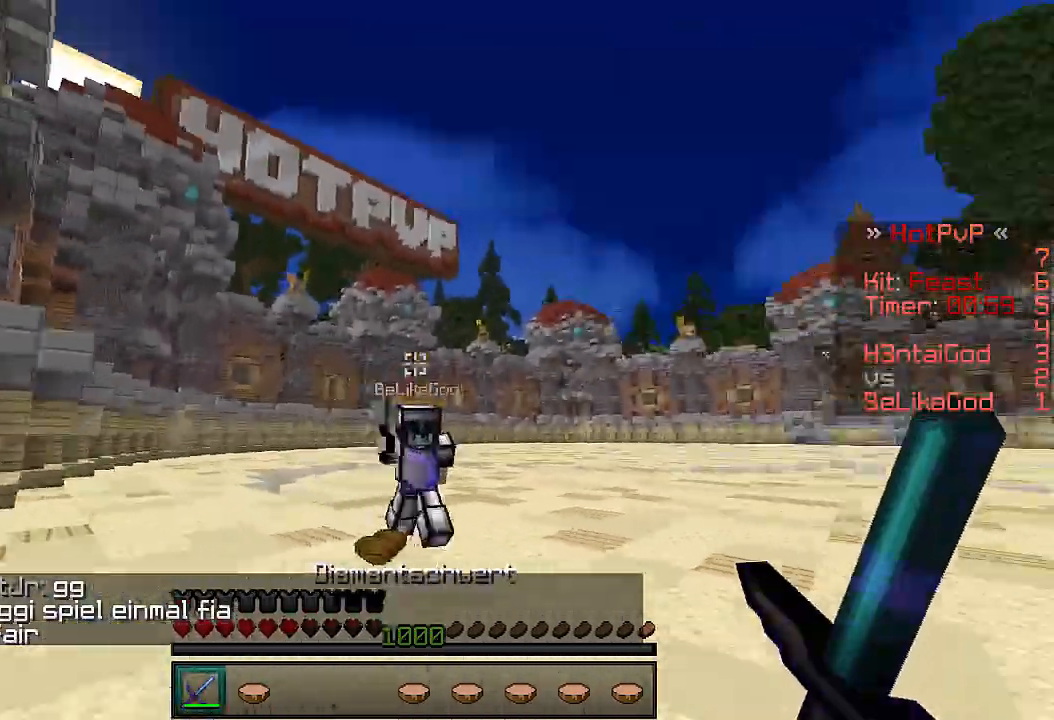
{"keys": ["a", "w"], "events": [[267, "s", "up"], [367, "w", "down"]]}
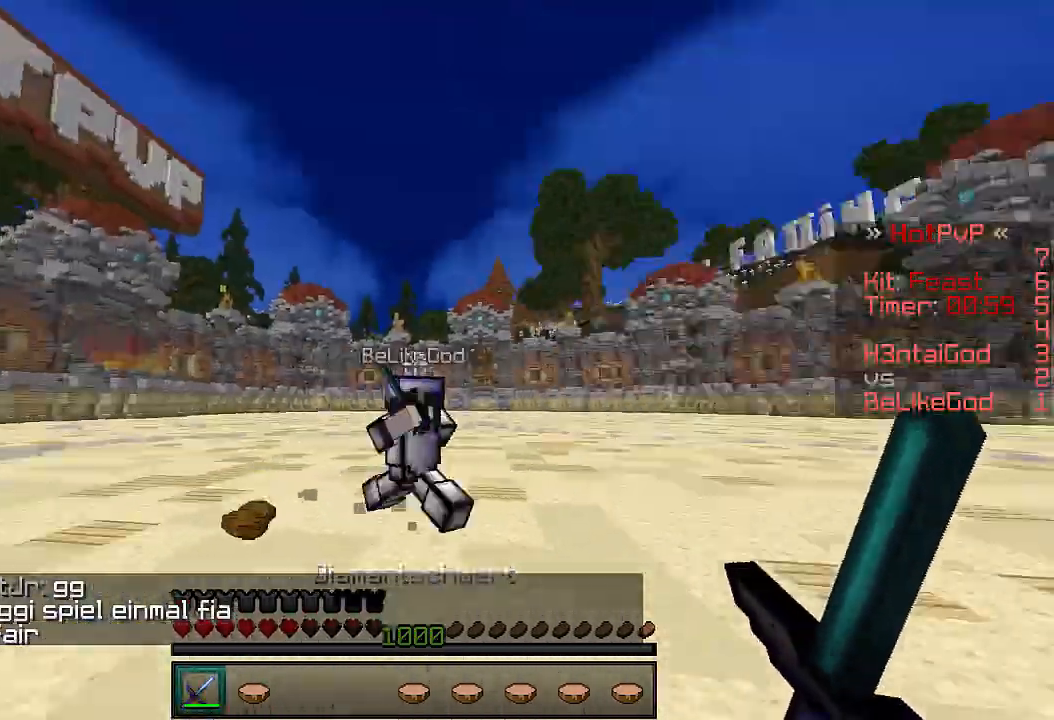
{"keys": ["d", "w"], "events": [[167, "a", "up"], [167, "d", "down"]]}
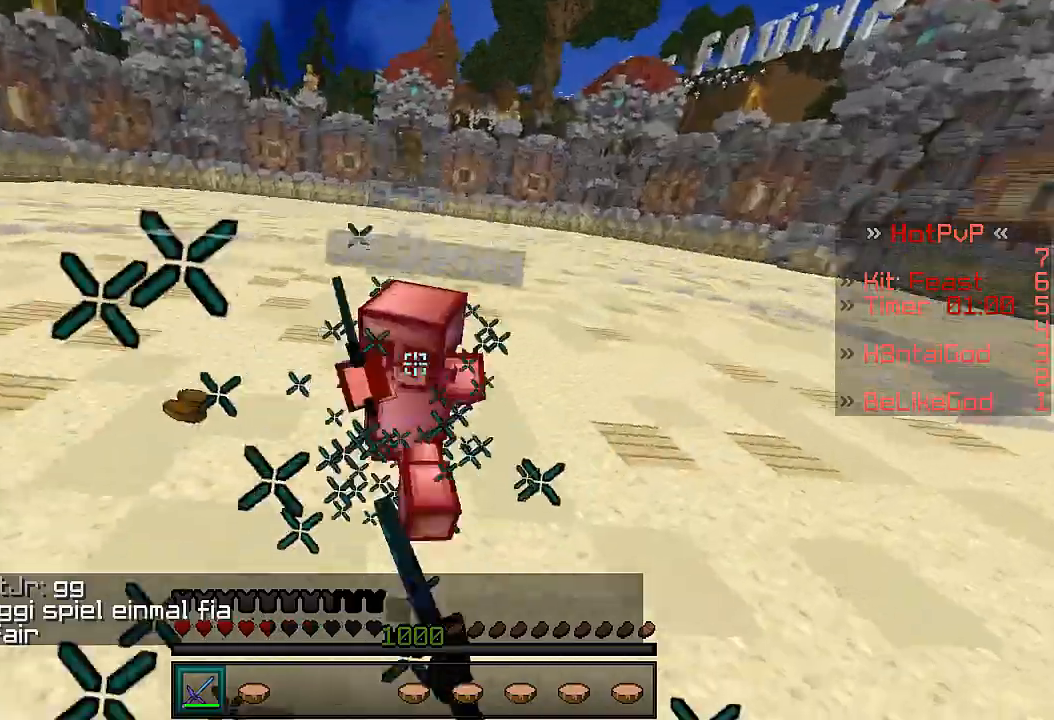
{"keys": ["w"], "events": [[167, "d", "up"], [433, "w", "up"], [467, "w", "down"]]}
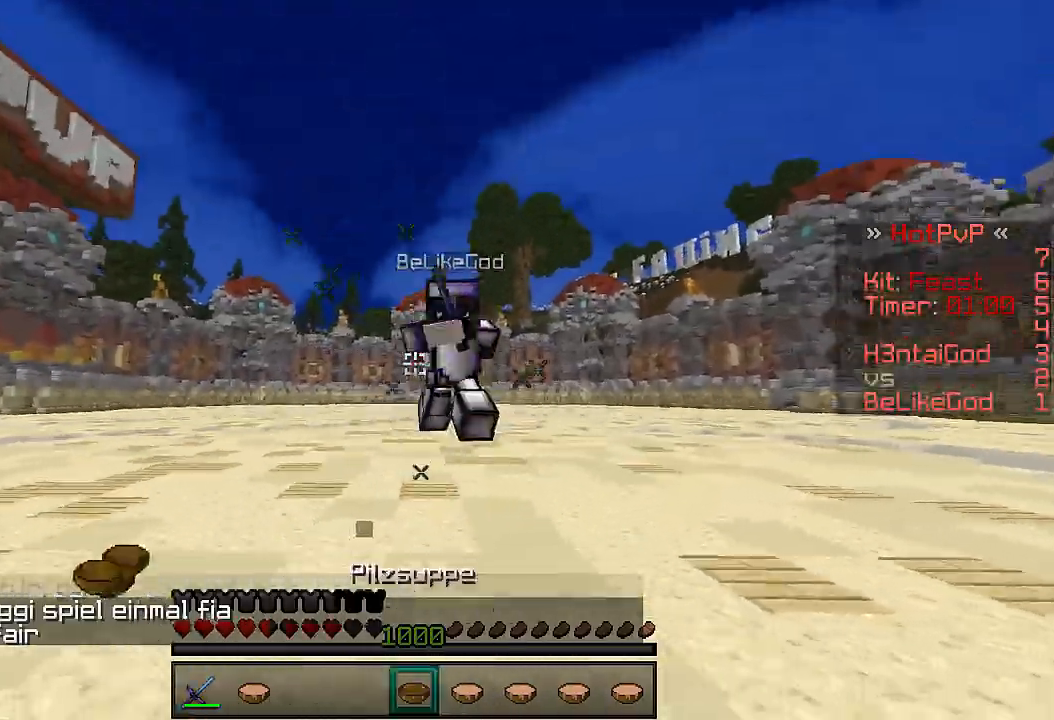
{"keys": ["w"], "events": []}
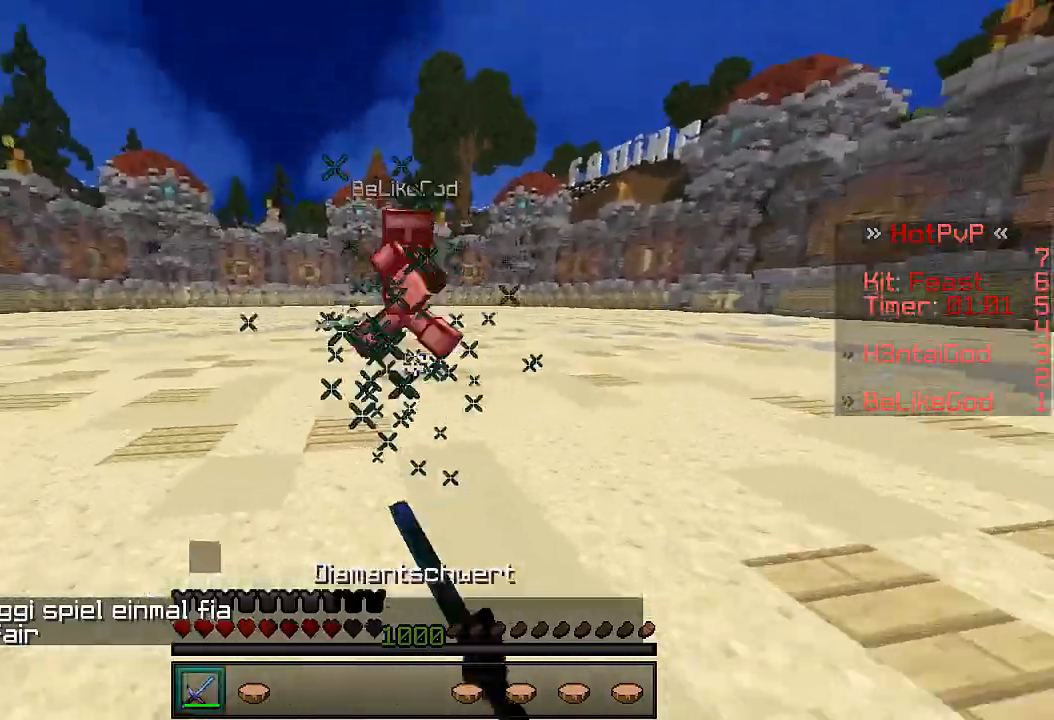
{"keys": ["w"], "events": [[233, "w", "up"], [267, "w", "down"]]}
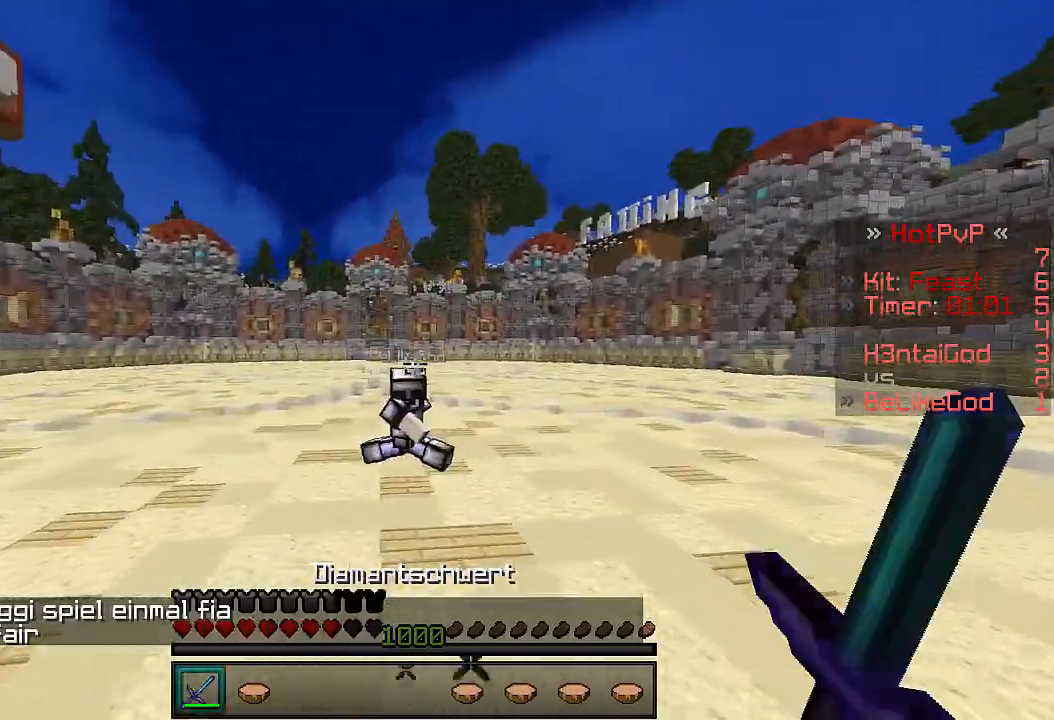
{"keys": ["w"], "events": []}
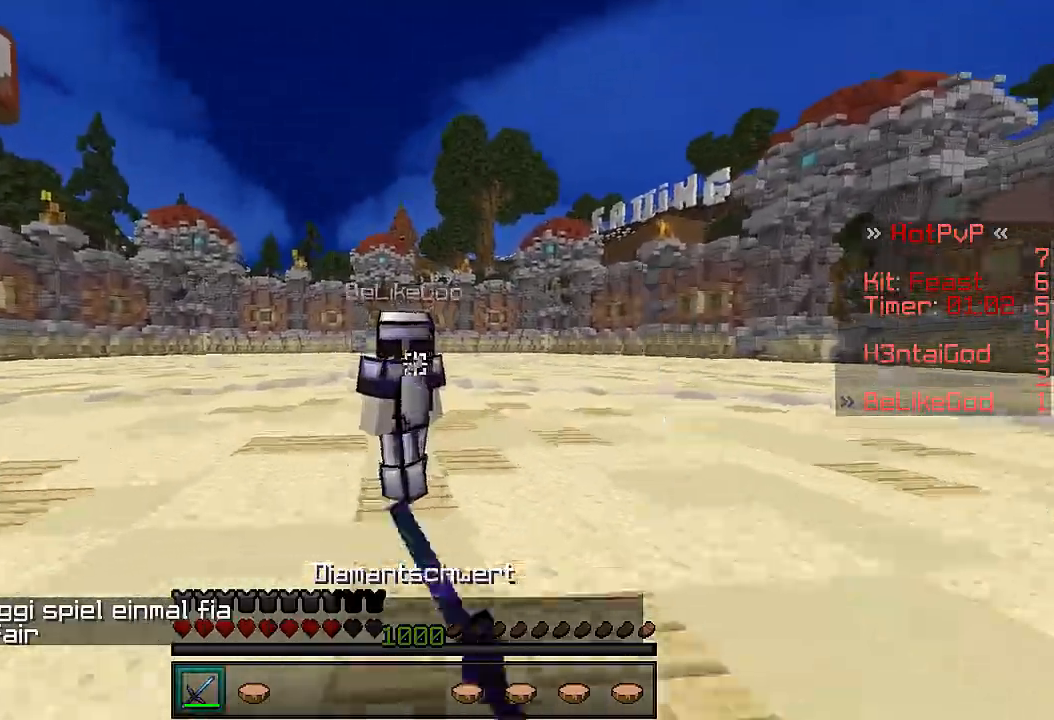
{"keys": ["w"], "events": []}
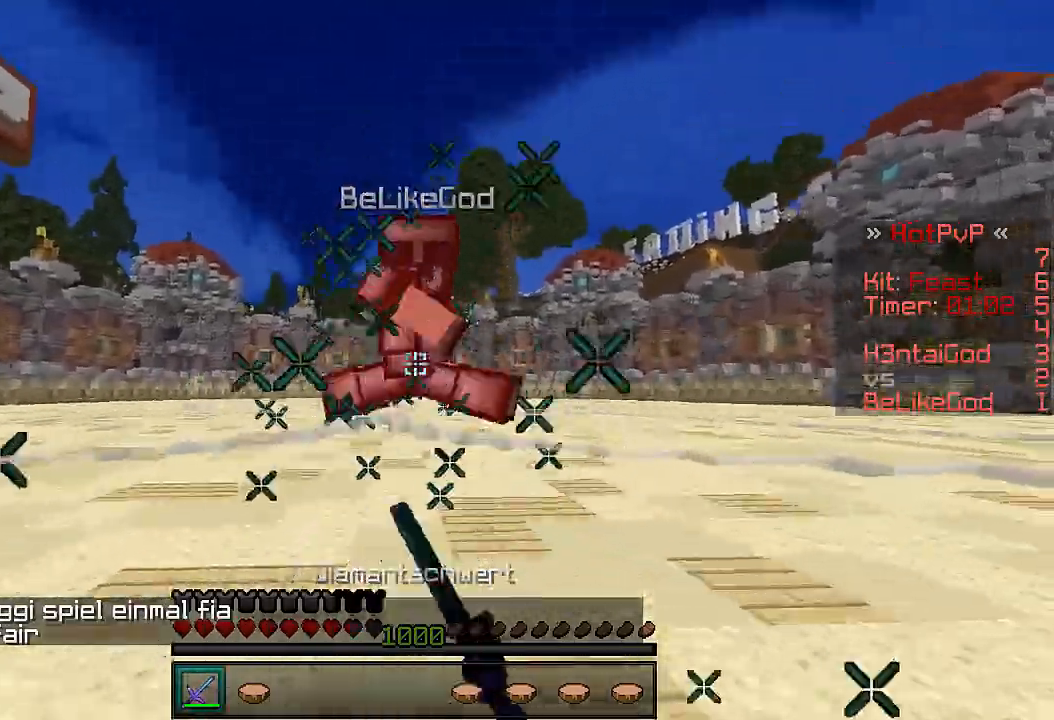
{"keys": ["w"], "events": [[167, "w", "up"], [233, "w", "down"]]}
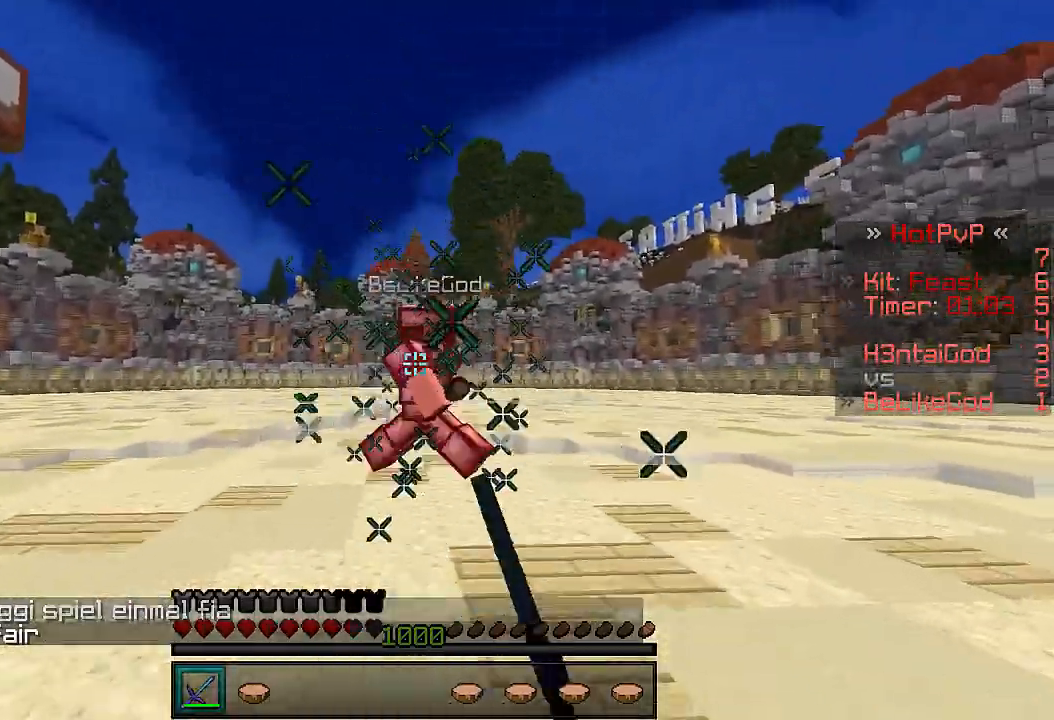
{"keys": ["w"], "events": []}
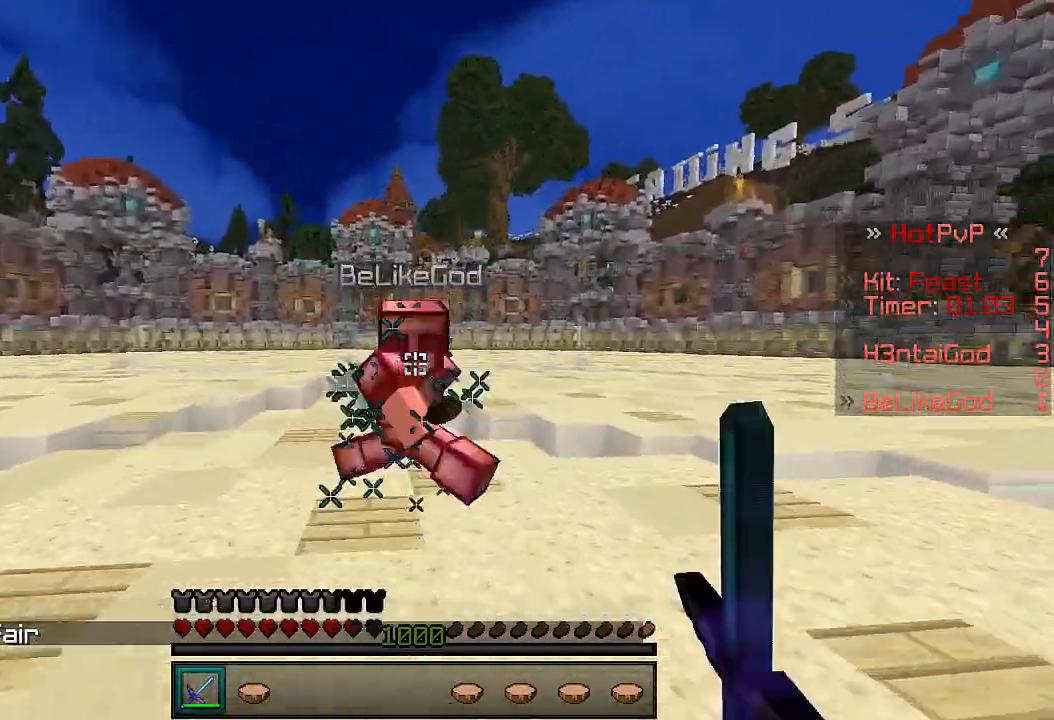
{"keys": [], "events": [[467, "w", "up"]]}
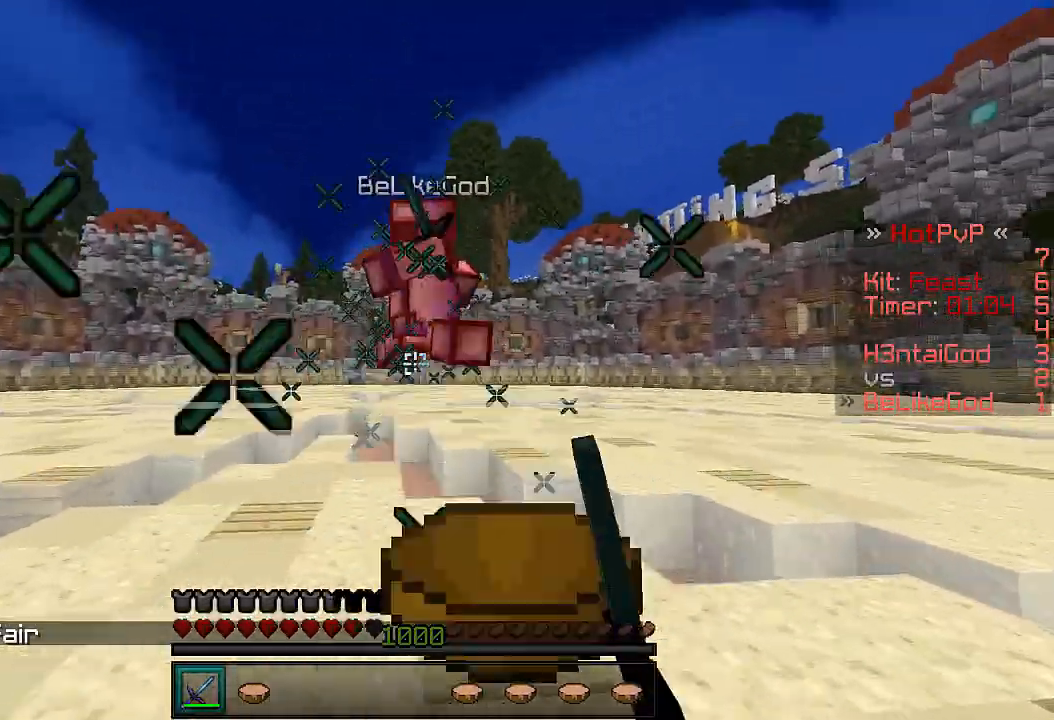
{"keys": ["w"], "events": [[33, "w", "down"], [367, "w", "up"], [433, "w", "down"]]}
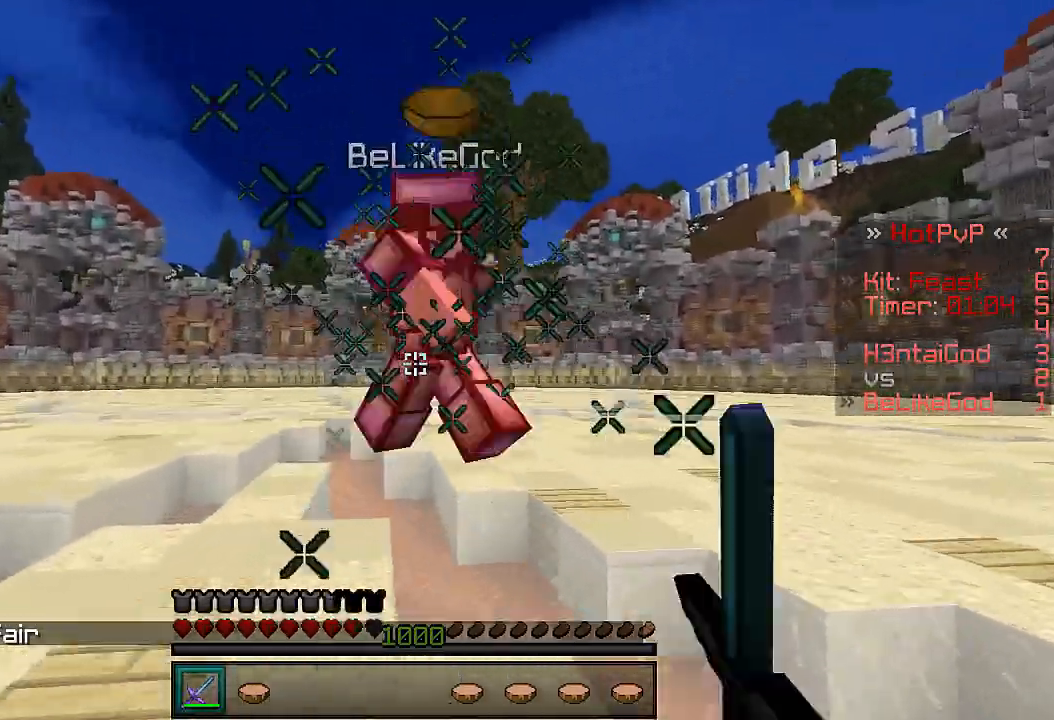
{"keys": ["w"], "events": [[267, "w", "up"], [333, "w", "down"]]}
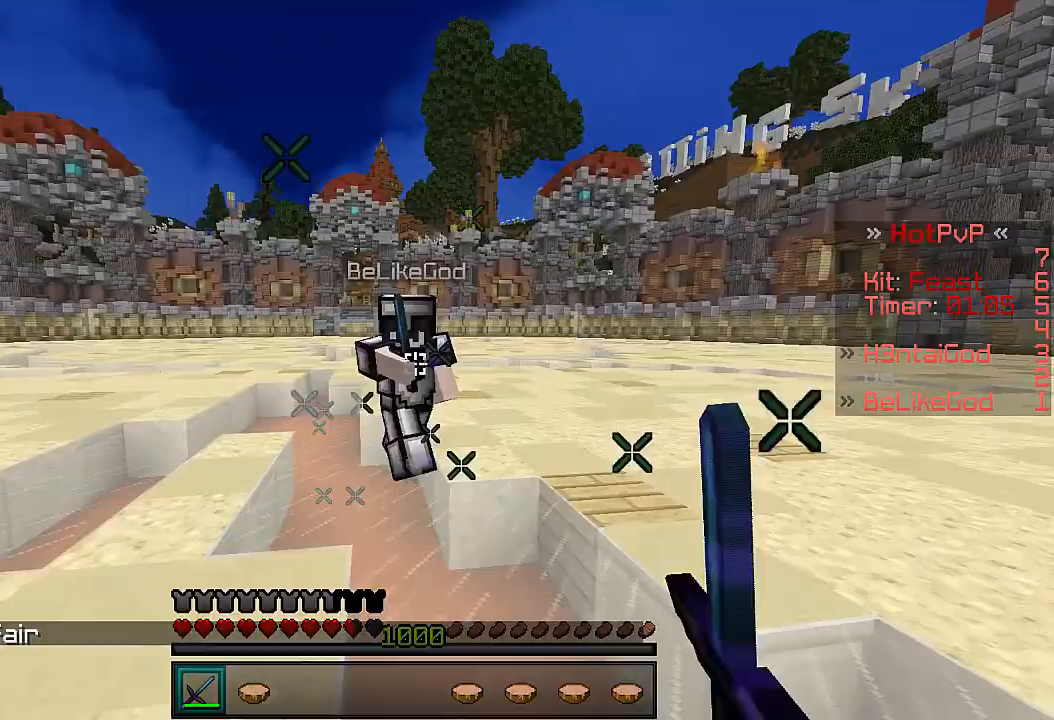
{"keys": ["w"], "events": []}
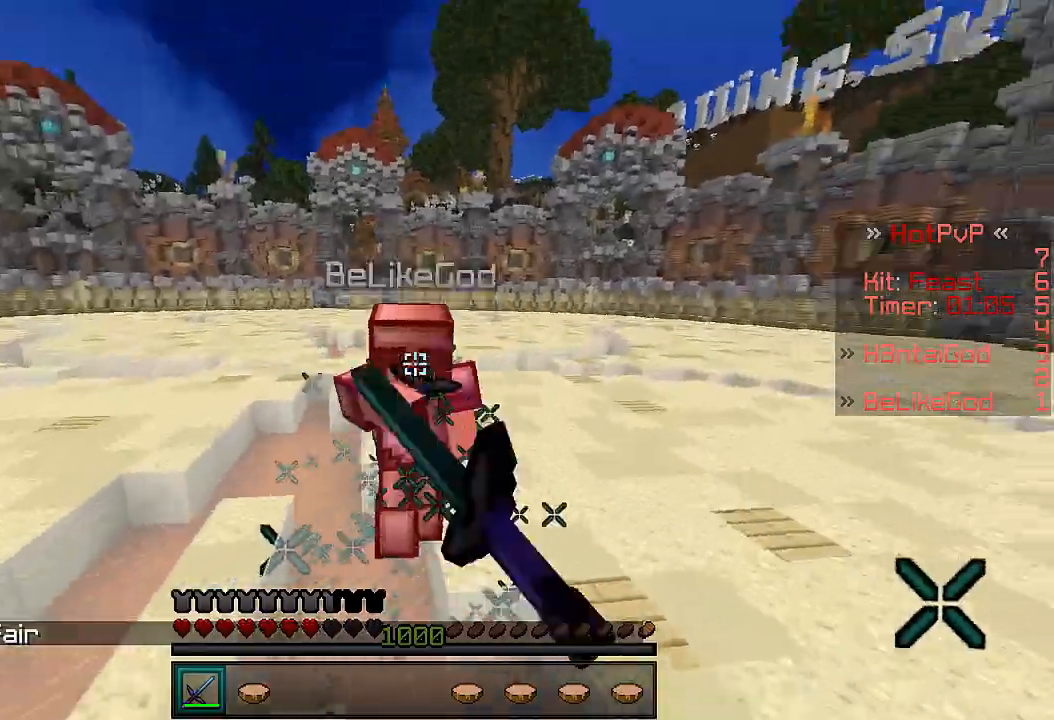
{"keys": ["w"], "events": [[67, "w", "up"], [200, "w", "down"], [233, "w", "up"], [267, "w", "down"]]}
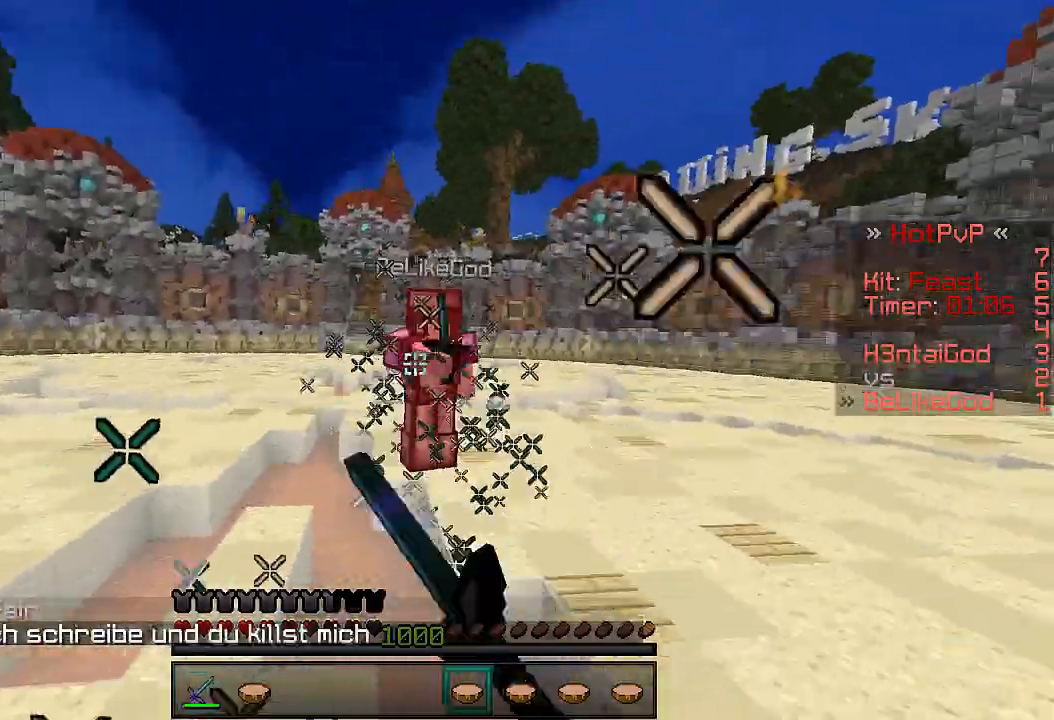
{"keys": ["w"], "events": []}
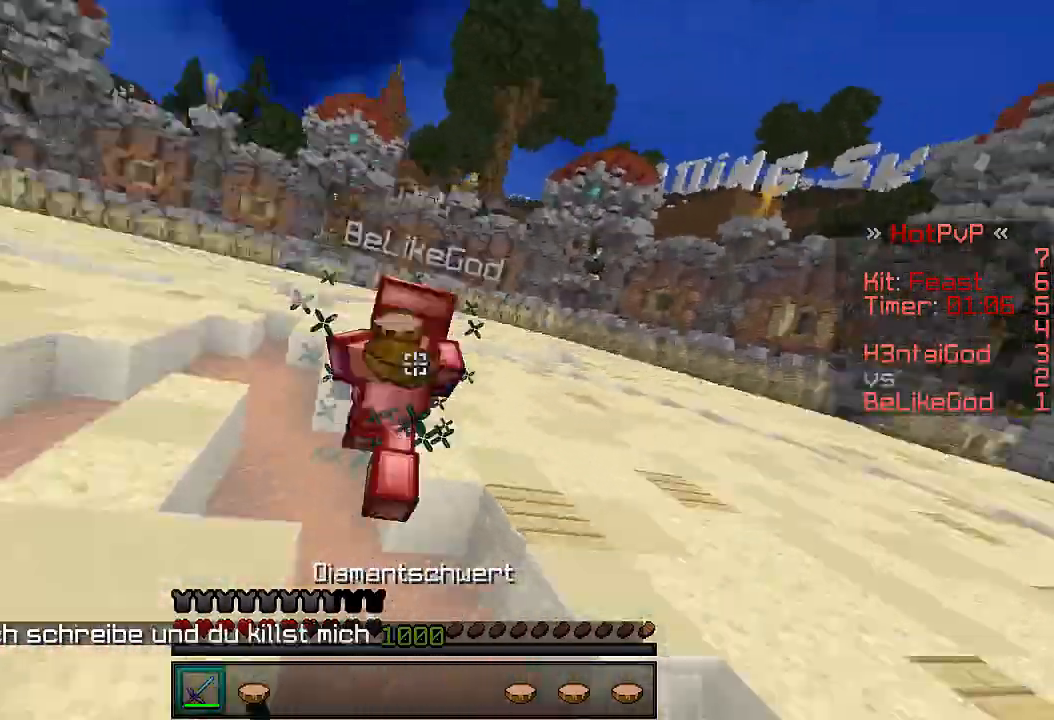
{"keys": ["w"], "events": [[367, "w", "up"], [433, "w", "down"]]}
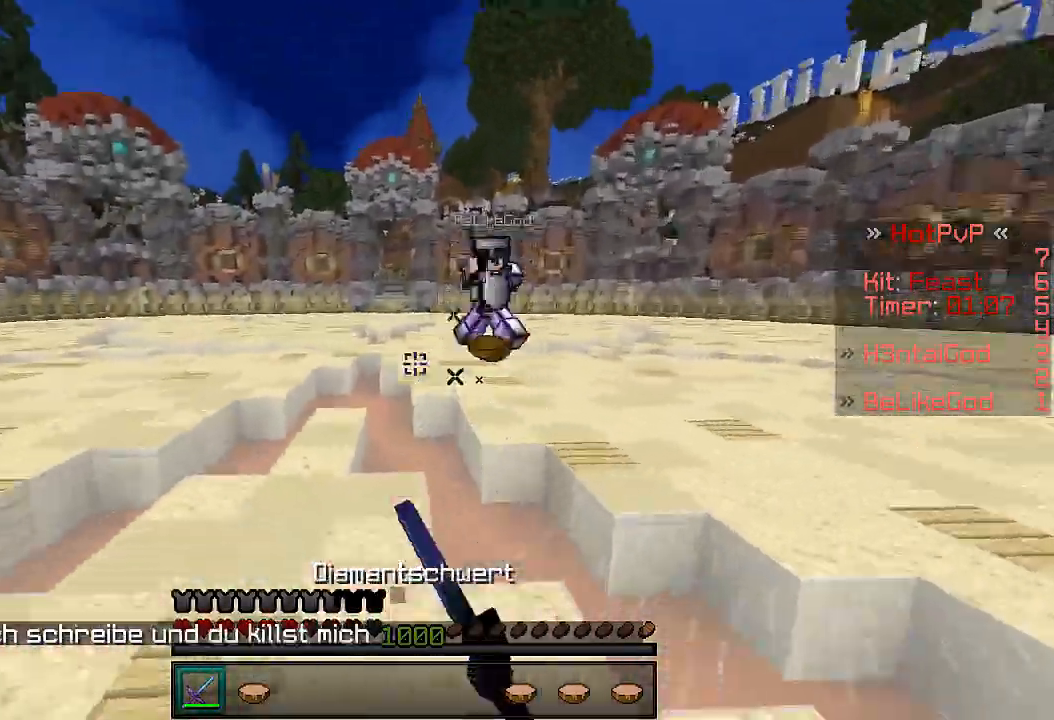
{"keys": ["d", "w"], "events": [[33, "d", "down"]]}
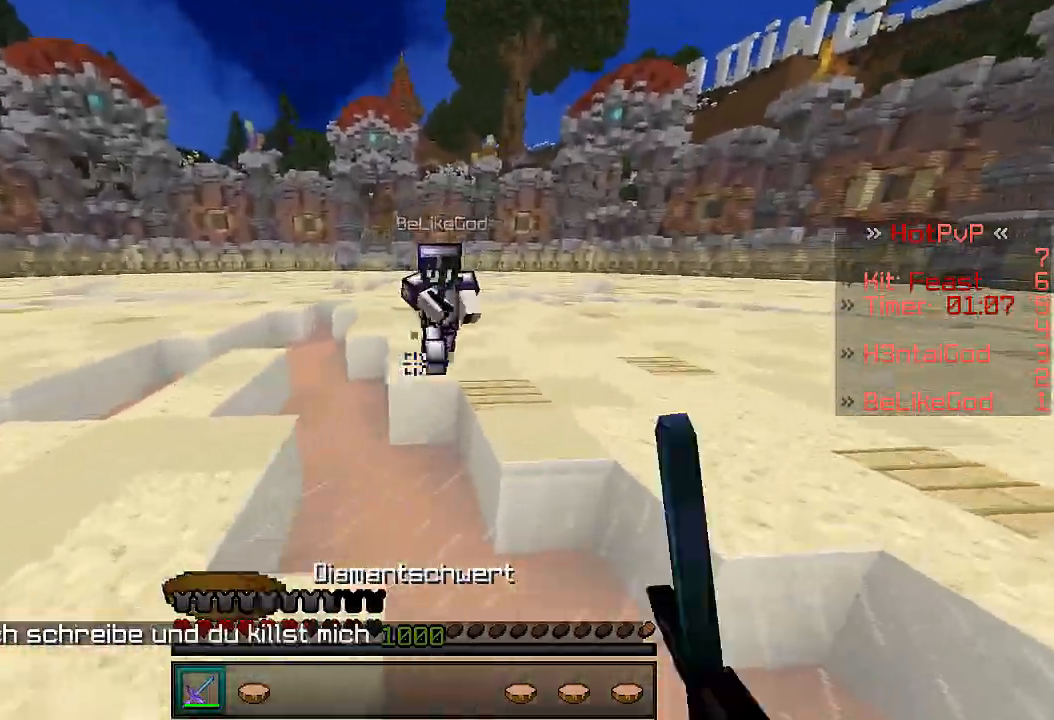
{"keys": ["d", "w"], "events": []}
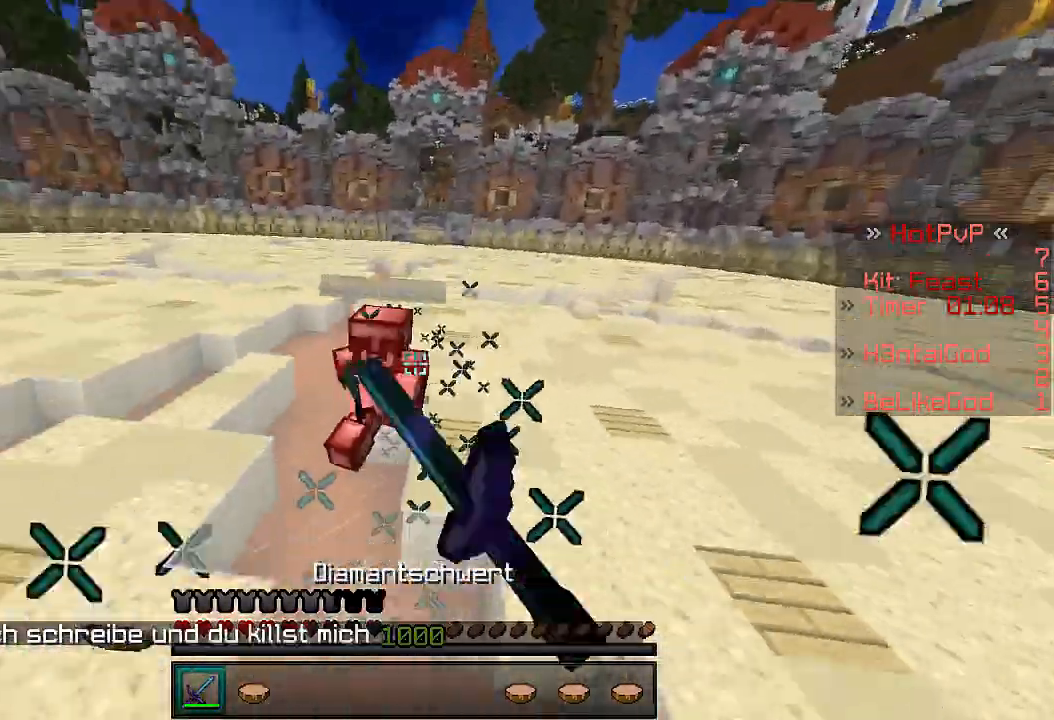
{"keys": ["a", "w"], "events": [[33, "a", "down"], [33, "d", "up"], [367, "w", "up"], [433, "w", "down"]]}
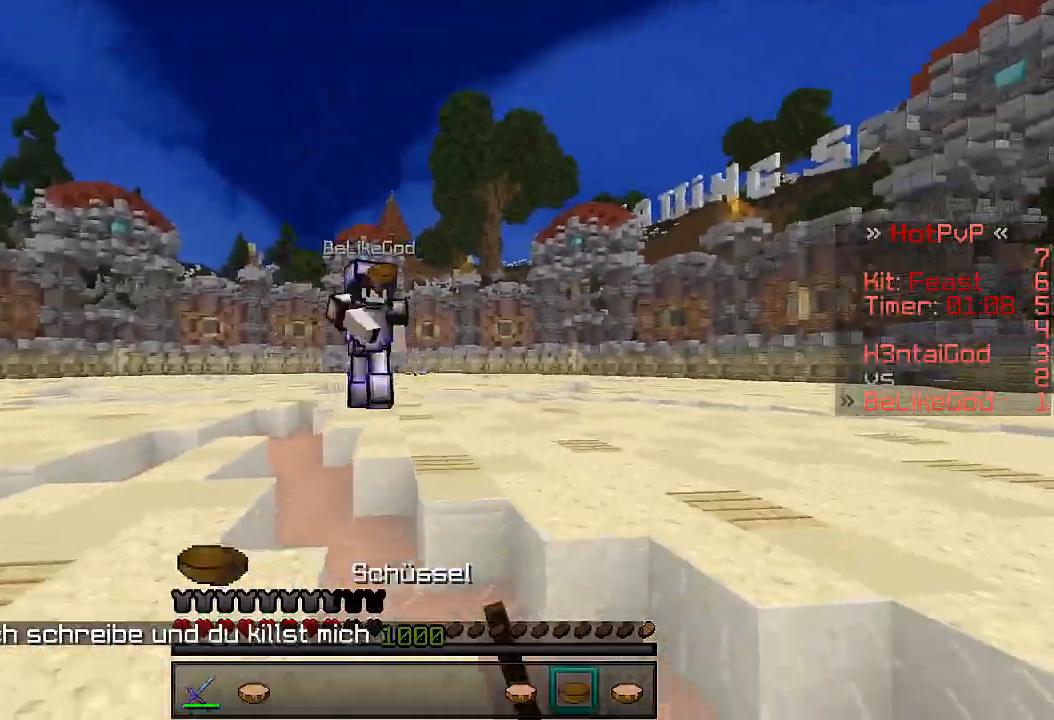
{"keys": ["a", "w"], "events": []}
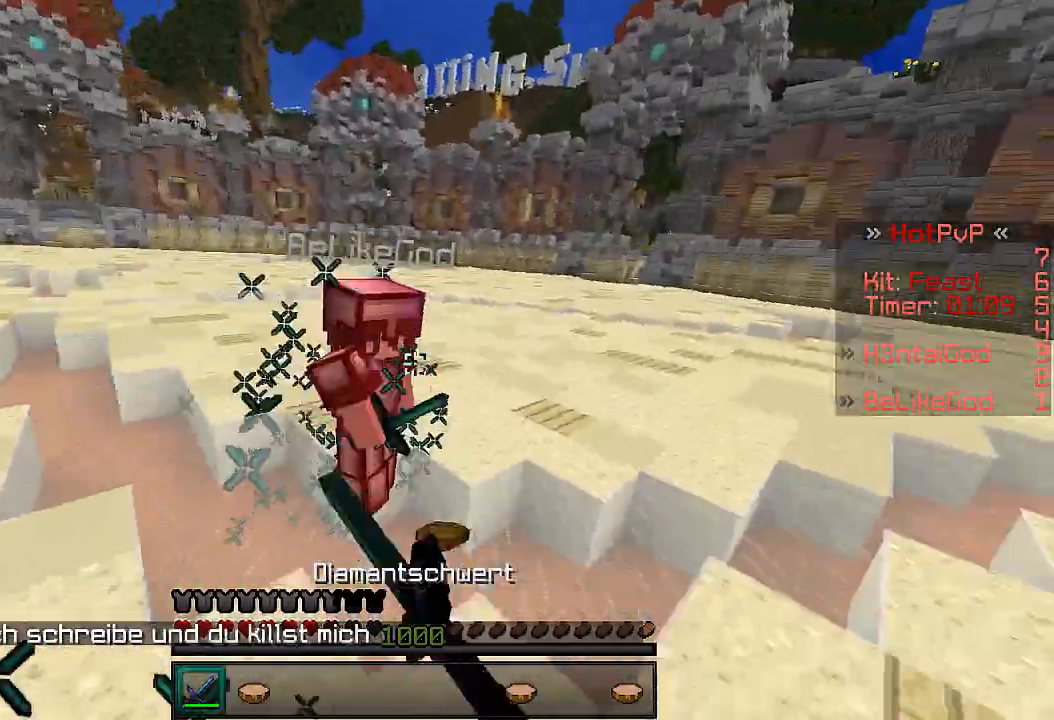
{"keys": ["w"], "events": [[33, "a", "up"], [33, "d", "down"], [233, "d", "up"]]}
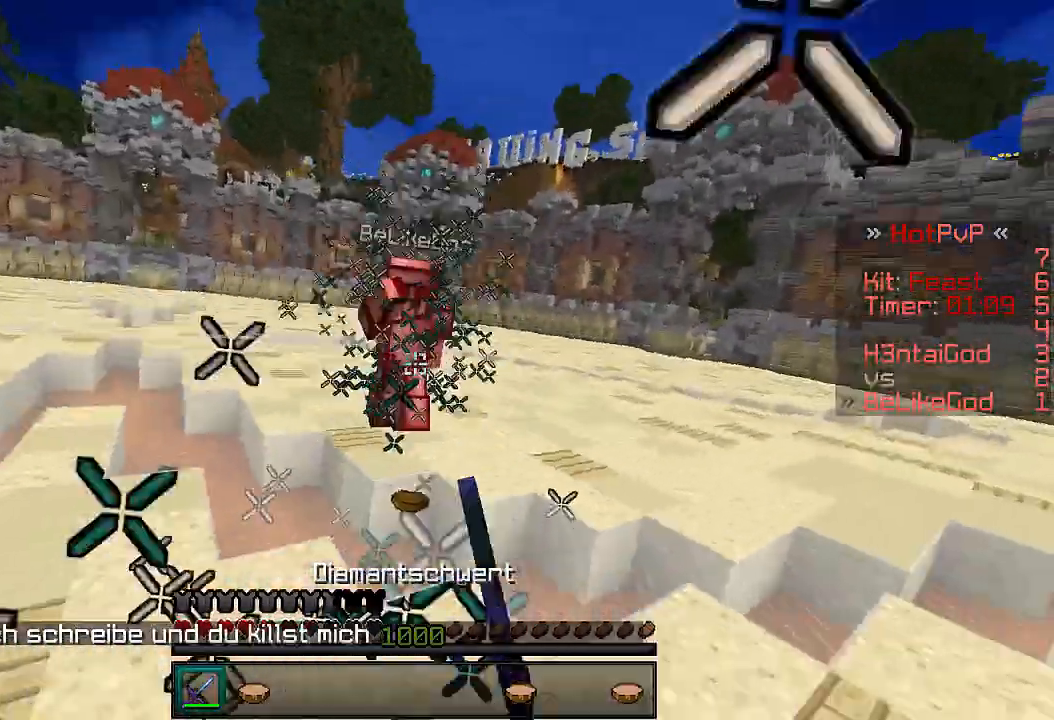
{"keys": ["w"], "events": []}